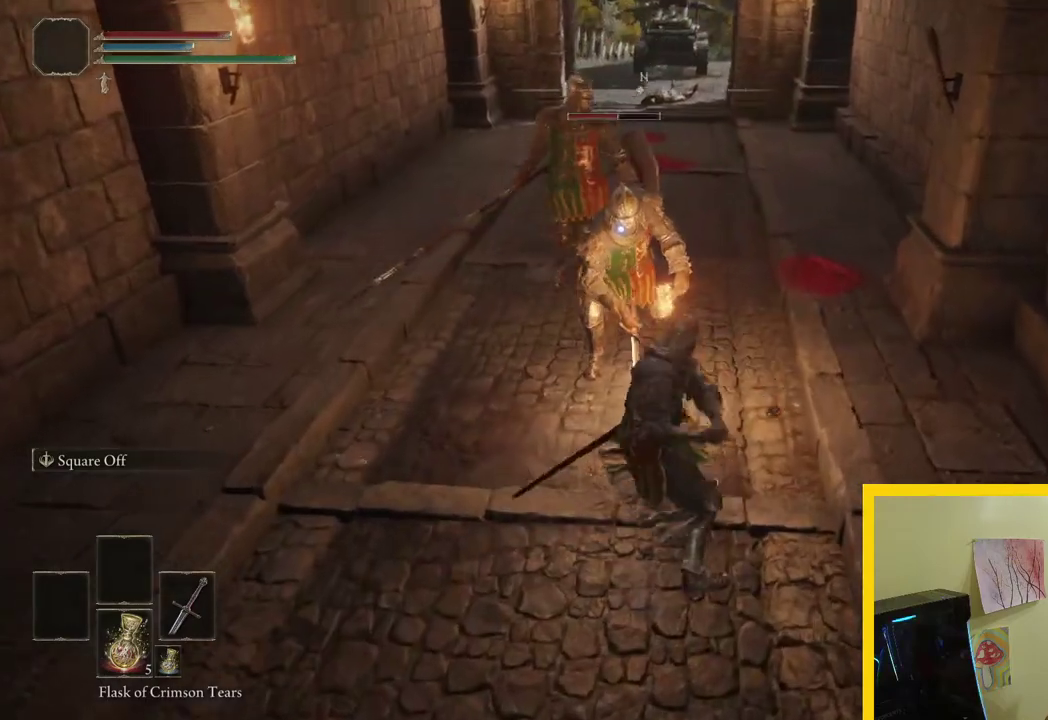
Gameplay with a controller (Xbox layout); each line is a JSON object with the inputs held at the frame after it. "events" lists button and stick changes between this image and that frame as [ms after this image, input, new state], when the widget could be followed in between. Not read: R2.
{"buttons": [], "left_stick": "center", "right_stick": "center", "events": [[350, "left_stick", "up-left"], [483, "left_stick", "center"]]}
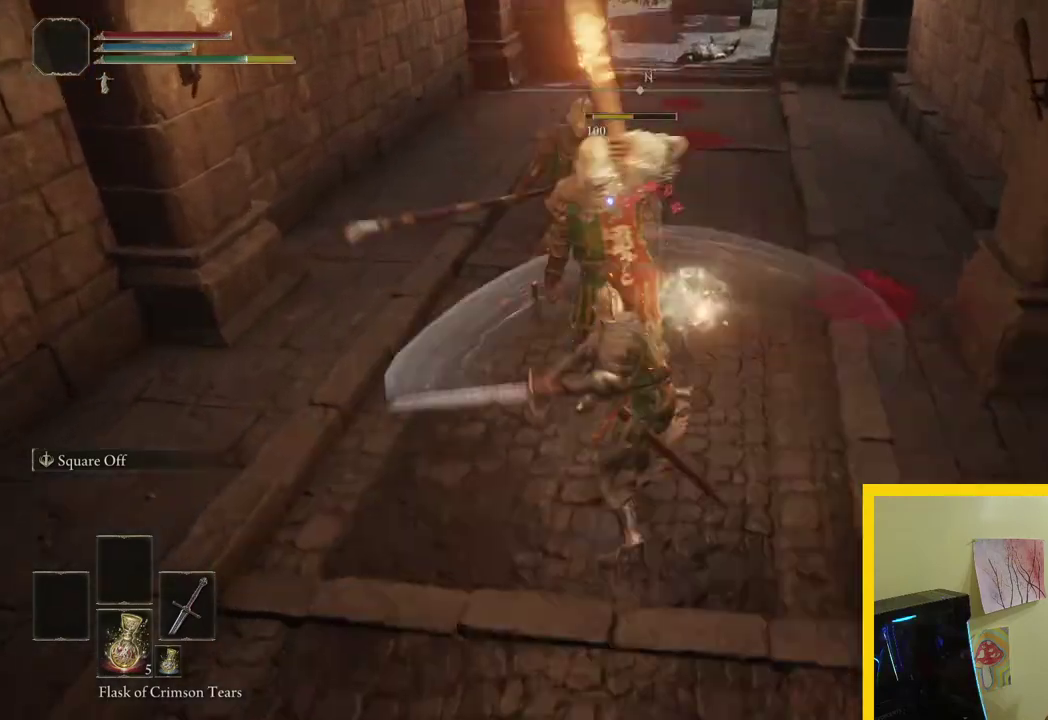
{"buttons": [], "left_stick": "down", "right_stick": "center", "events": [[83, "left_stick", "down"], [200, "B", "down"], [350, "B", "up"]]}
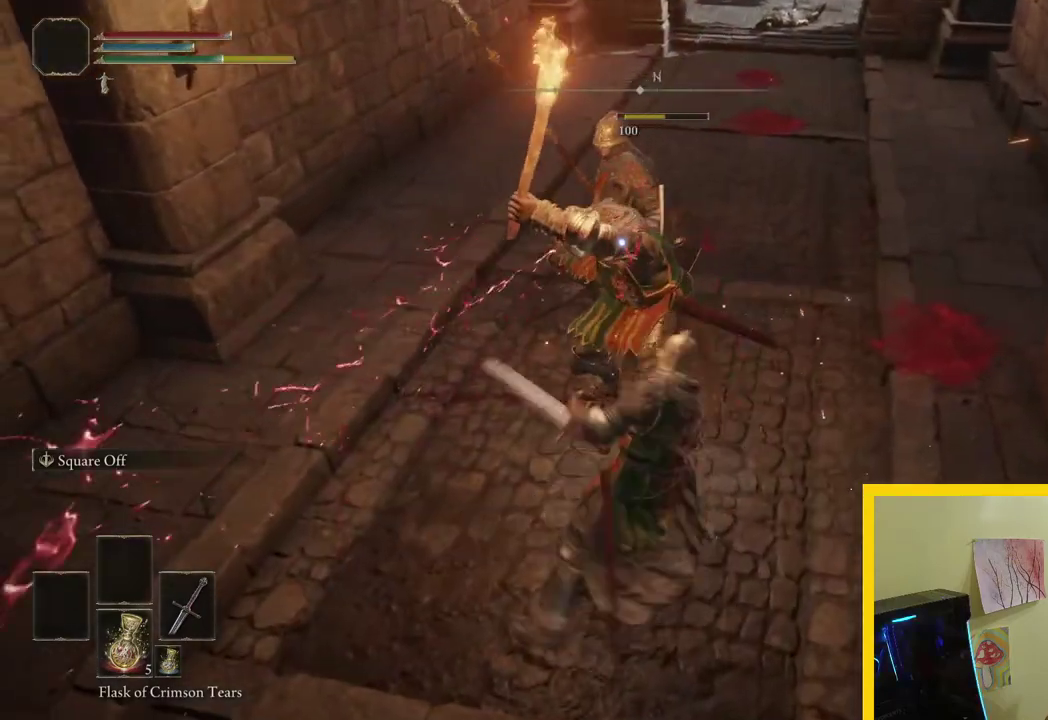
{"buttons": [], "left_stick": "down", "right_stick": "center", "events": []}
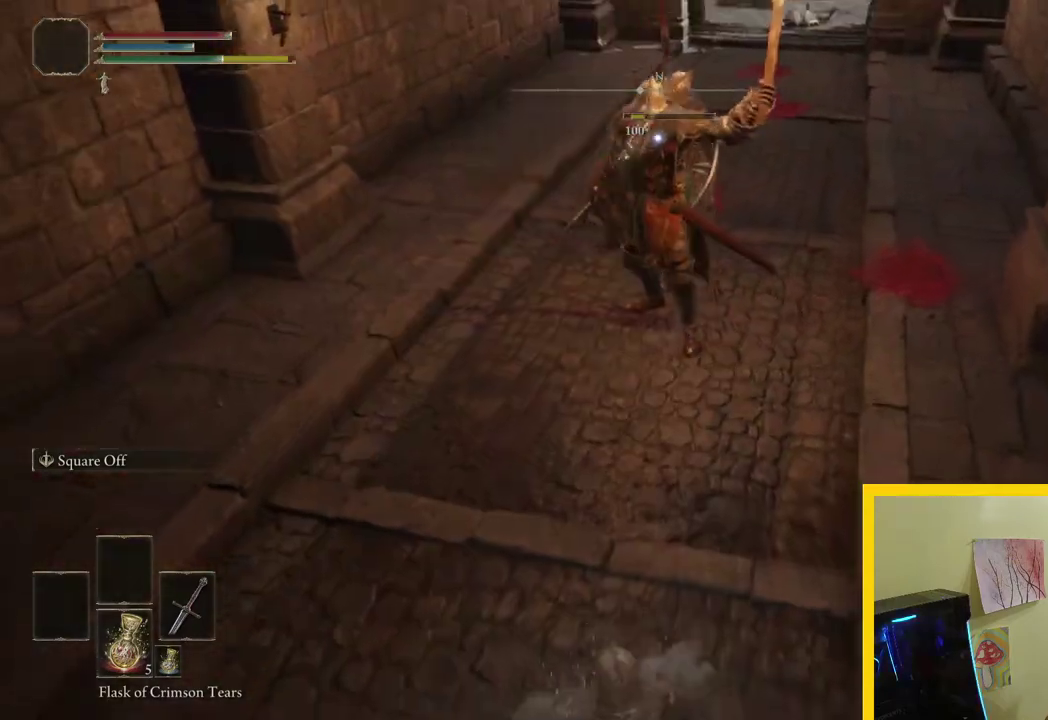
{"buttons": [], "left_stick": "up", "right_stick": "center", "events": [[183, "left_stick", "down-left"], [333, "left_stick", "up-left"], [500, "left_stick", "up"]]}
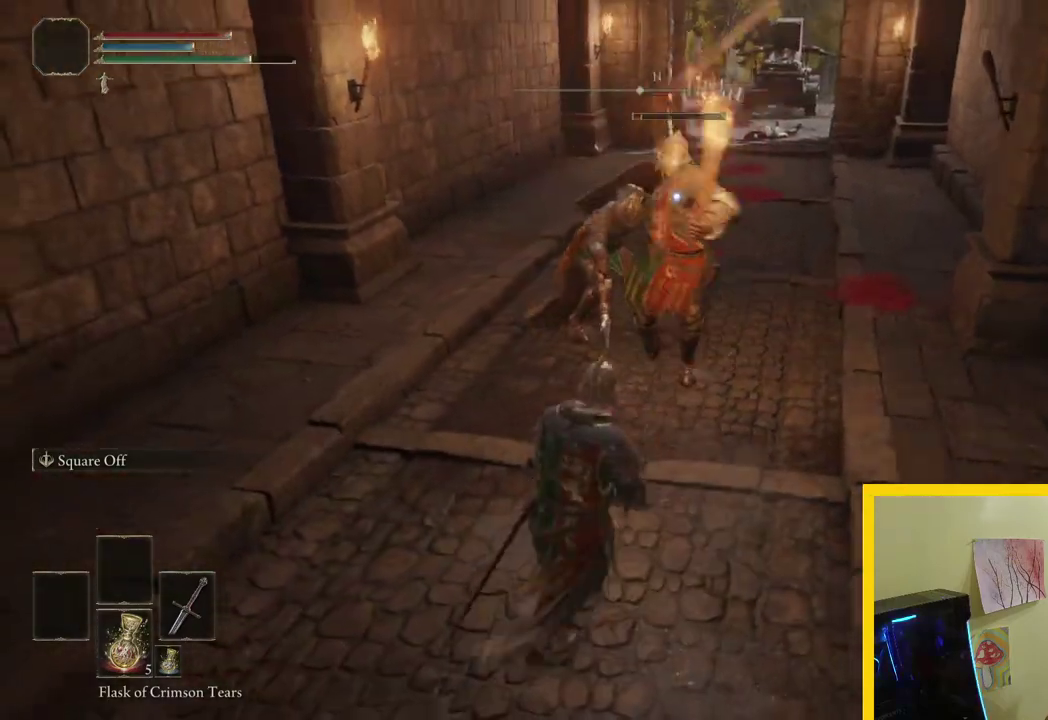
{"buttons": [], "left_stick": "up", "right_stick": "center", "events": []}
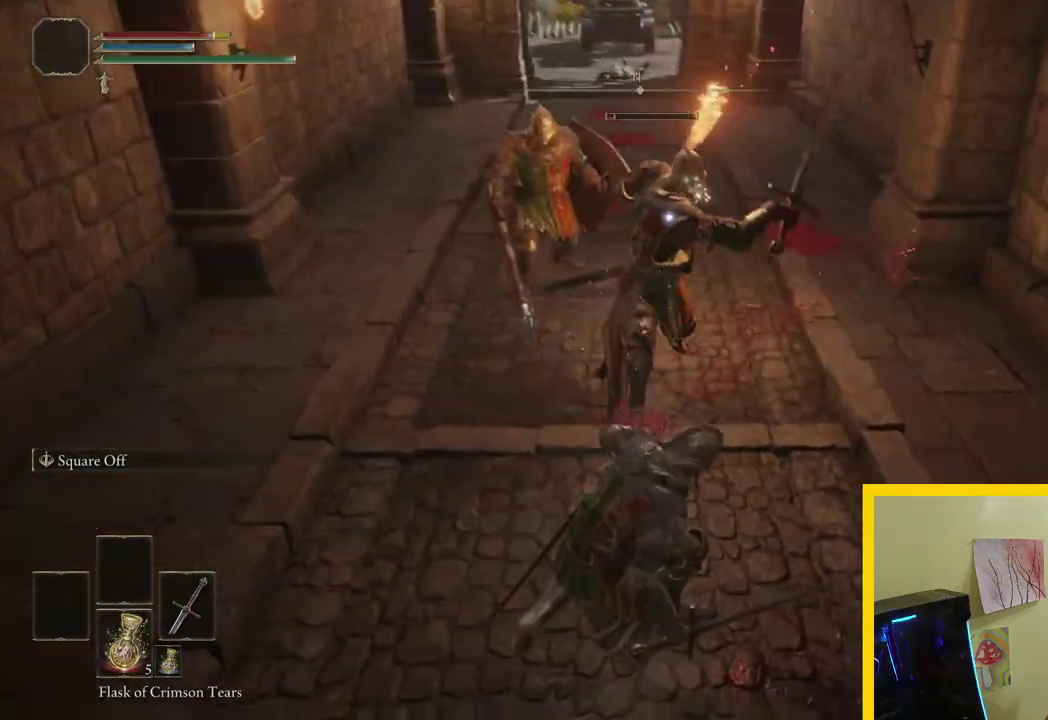
{"buttons": [], "left_stick": "up", "right_stick": "center", "events": []}
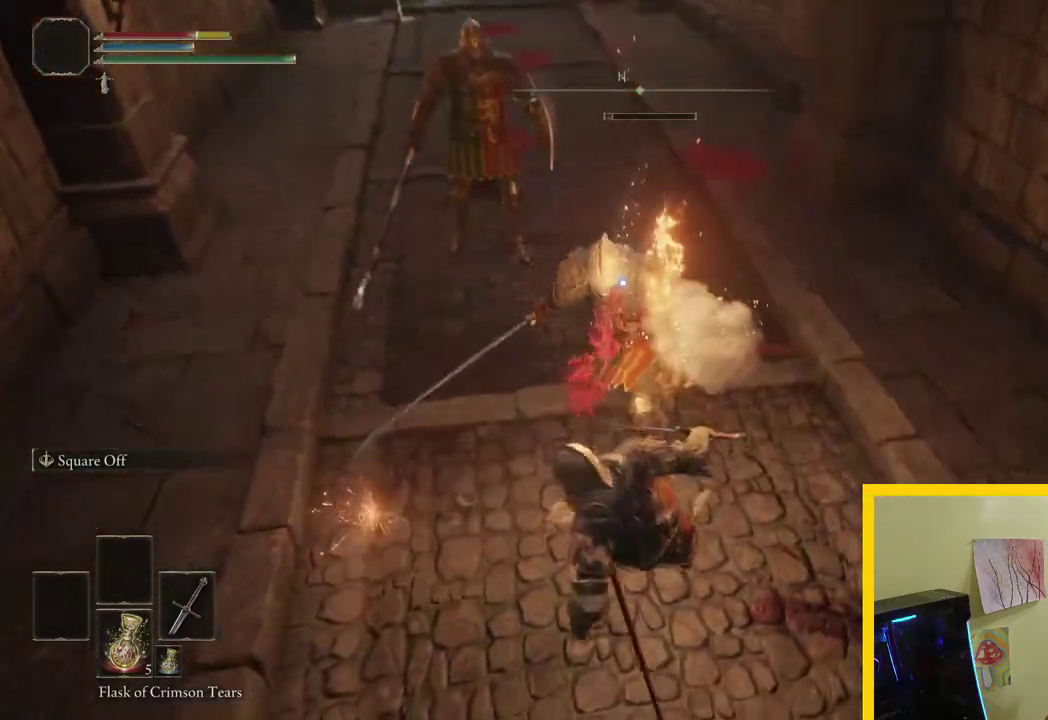
{"buttons": [], "left_stick": "up-left", "right_stick": "center", "events": [[50, "left_stick", "up-left"]]}
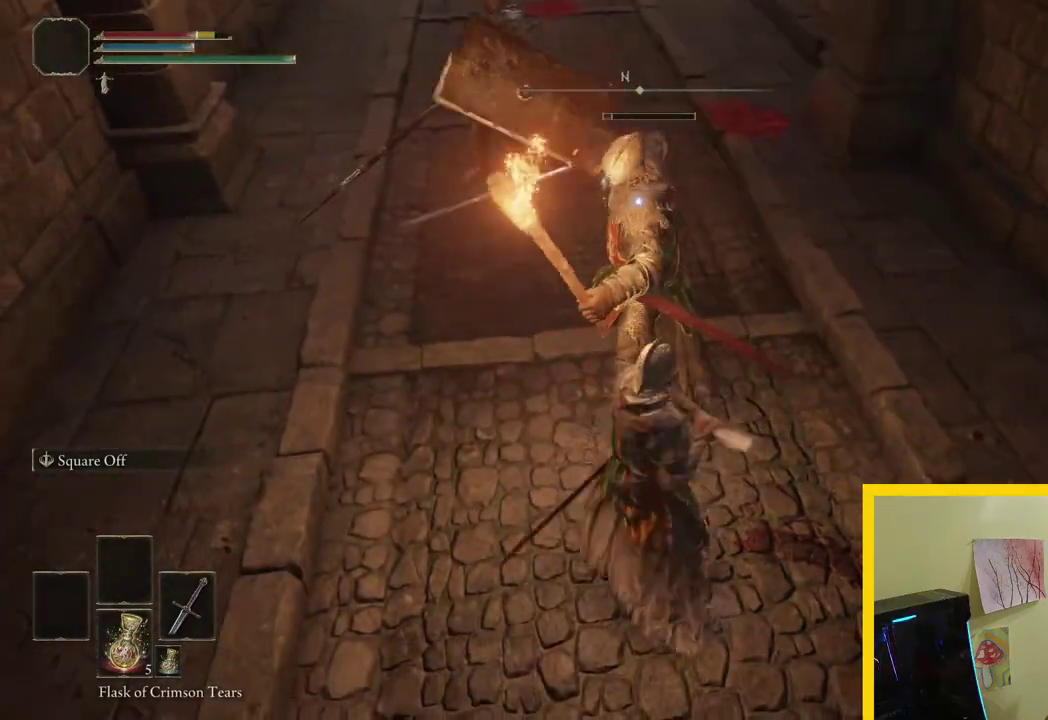
{"buttons": [], "left_stick": "up-left", "right_stick": "center", "events": []}
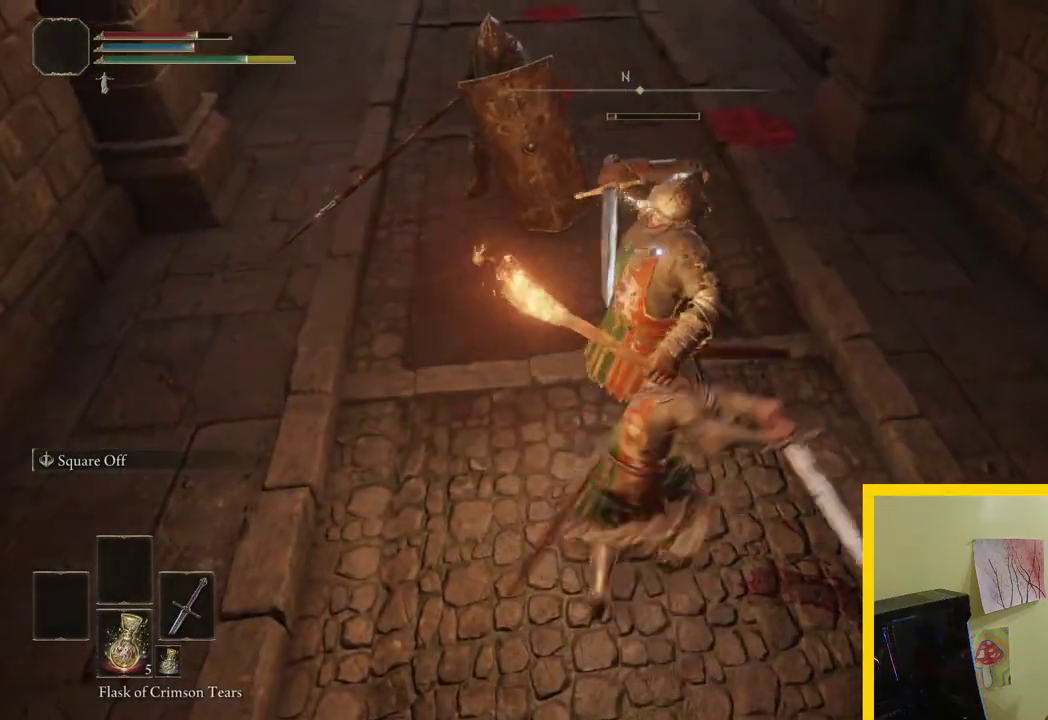
{"buttons": [], "left_stick": "down-right", "right_stick": "up-left", "events": [[100, "left_stick", "left"], [200, "left_stick", "down"], [350, "left_stick", "down-right"], [400, "right_stick", "up-right"], [483, "right_stick", "up-left"]]}
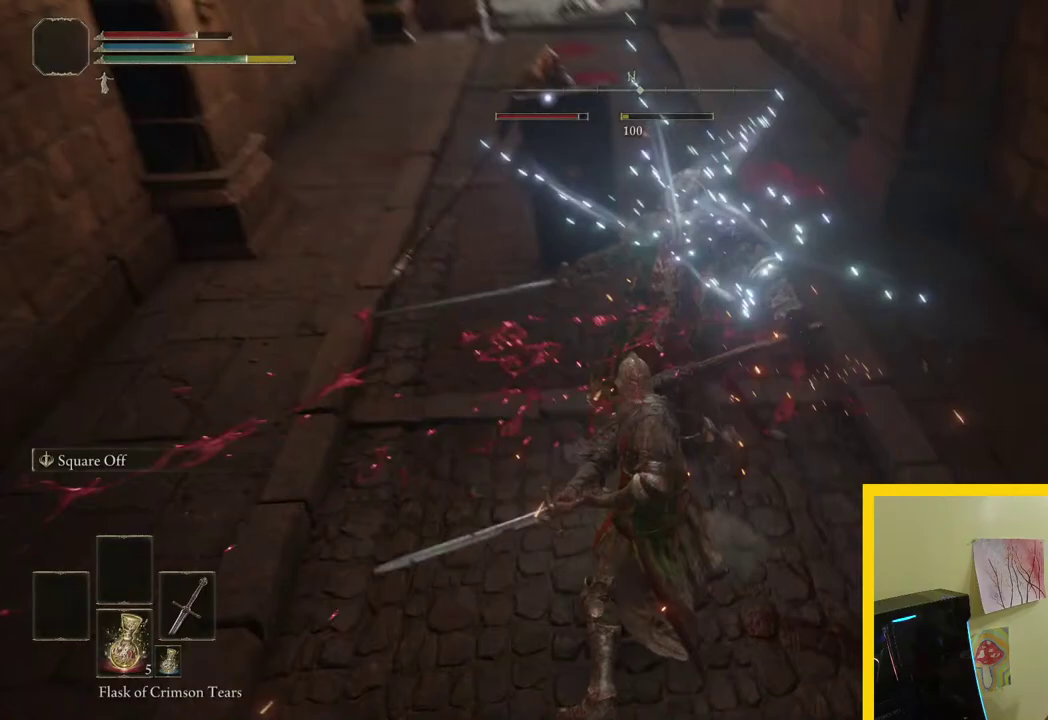
{"buttons": [], "left_stick": "down", "right_stick": "center", "events": [[83, "left_stick", "down"], [100, "right_stick", "center"]]}
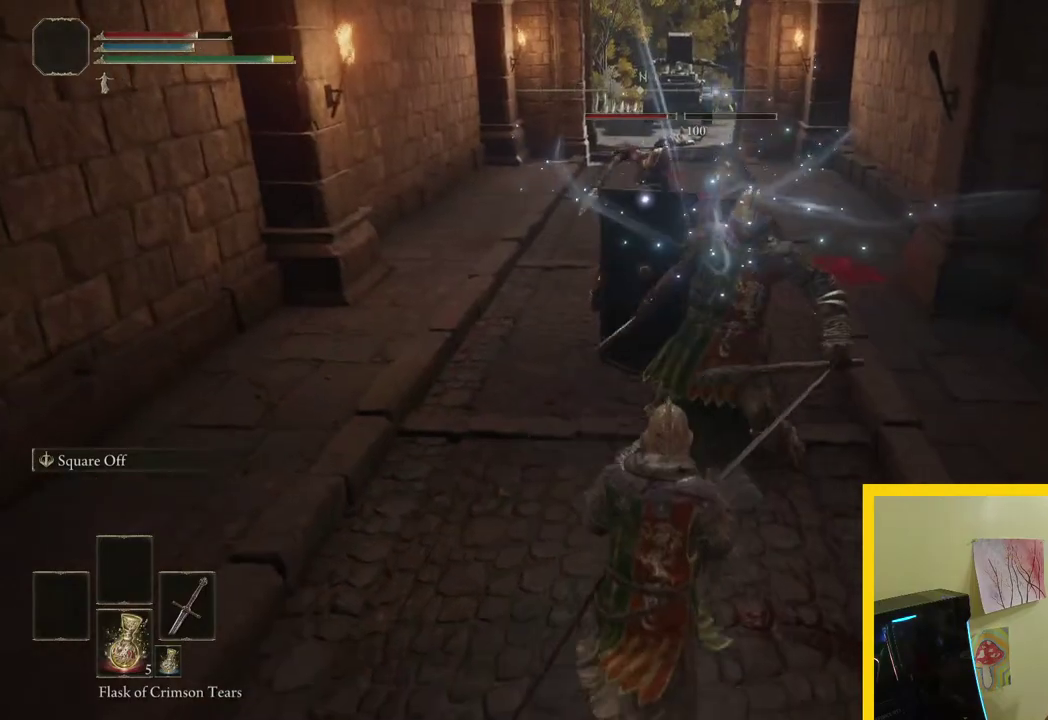
{"buttons": [], "left_stick": "down", "right_stick": "center", "events": []}
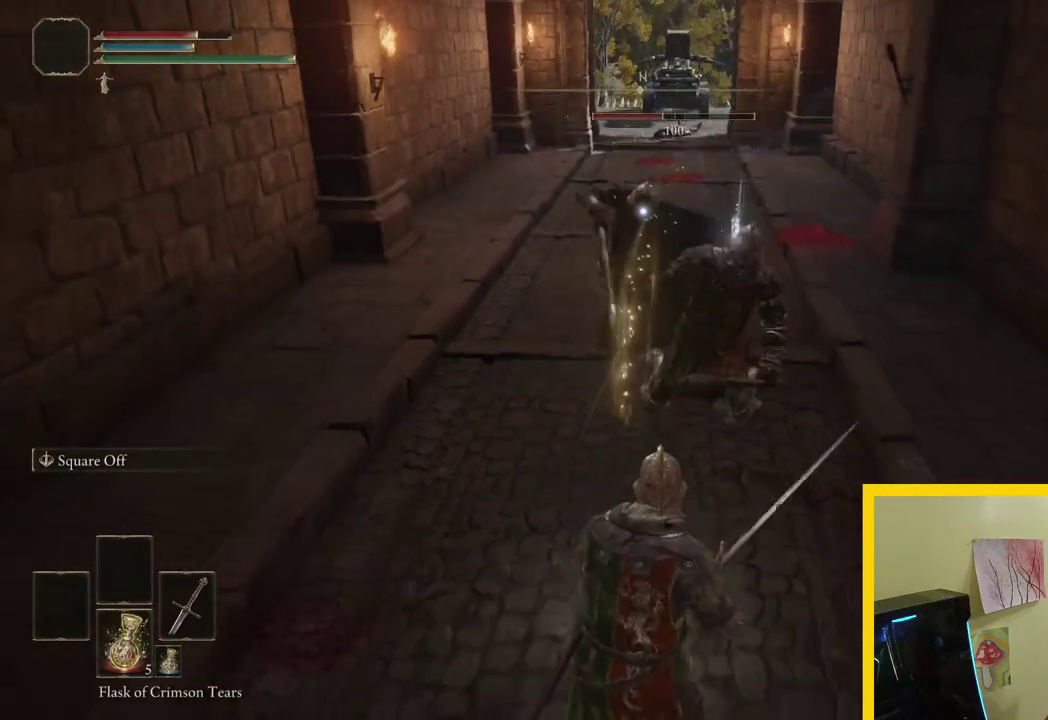
{"buttons": [], "left_stick": "down-left", "right_stick": "center", "events": [[33, "left_stick", "down-left"], [100, "left_stick", "left"], [183, "left_stick", "up-left"], [367, "left_stick", "left"], [500, "left_stick", "down-left"]]}
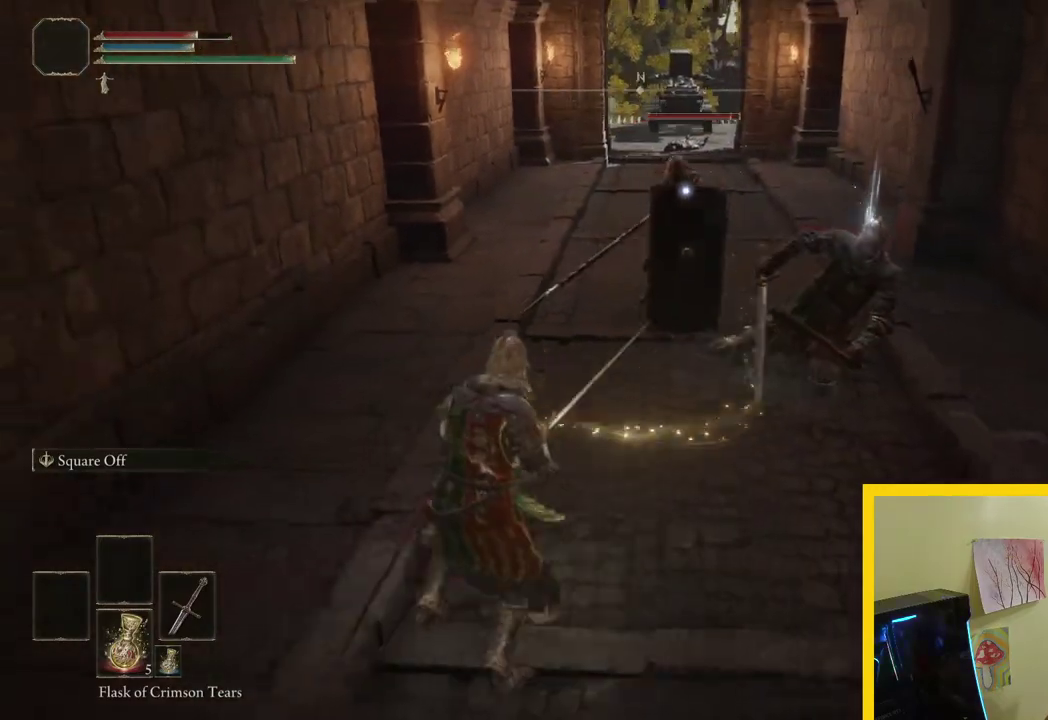
{"buttons": [], "left_stick": "down", "right_stick": "center", "events": [[233, "left_stick", "left"], [350, "left_stick", "down"]]}
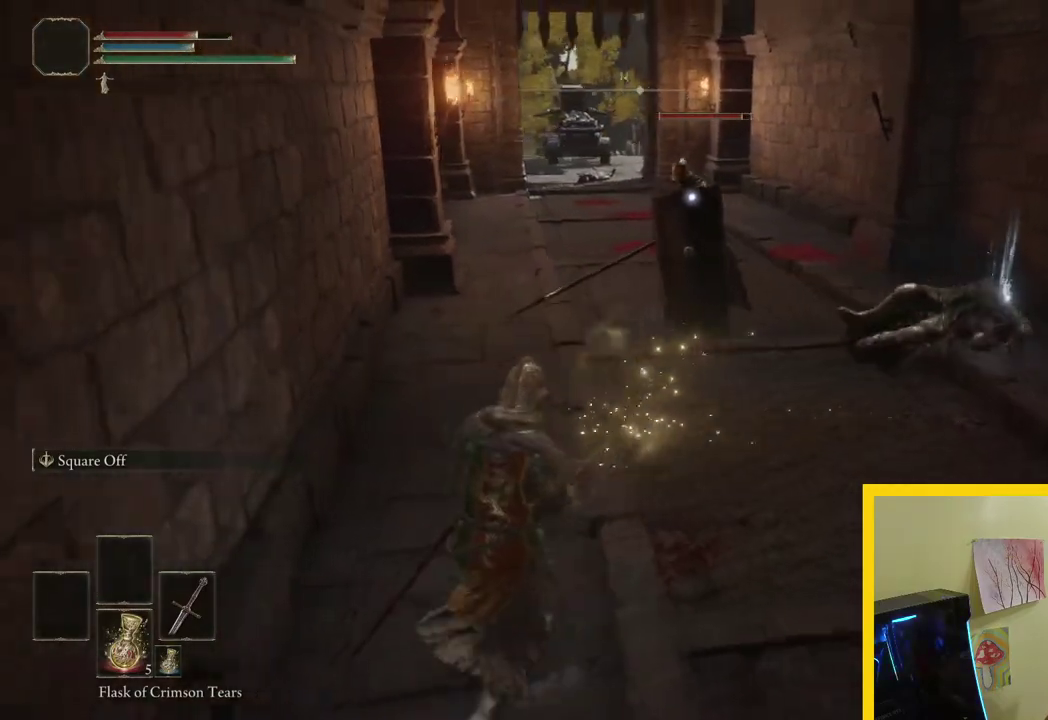
{"buttons": [], "left_stick": "right", "right_stick": "center", "events": [[17, "left_stick", "down-right"], [150, "left_stick", "right"]]}
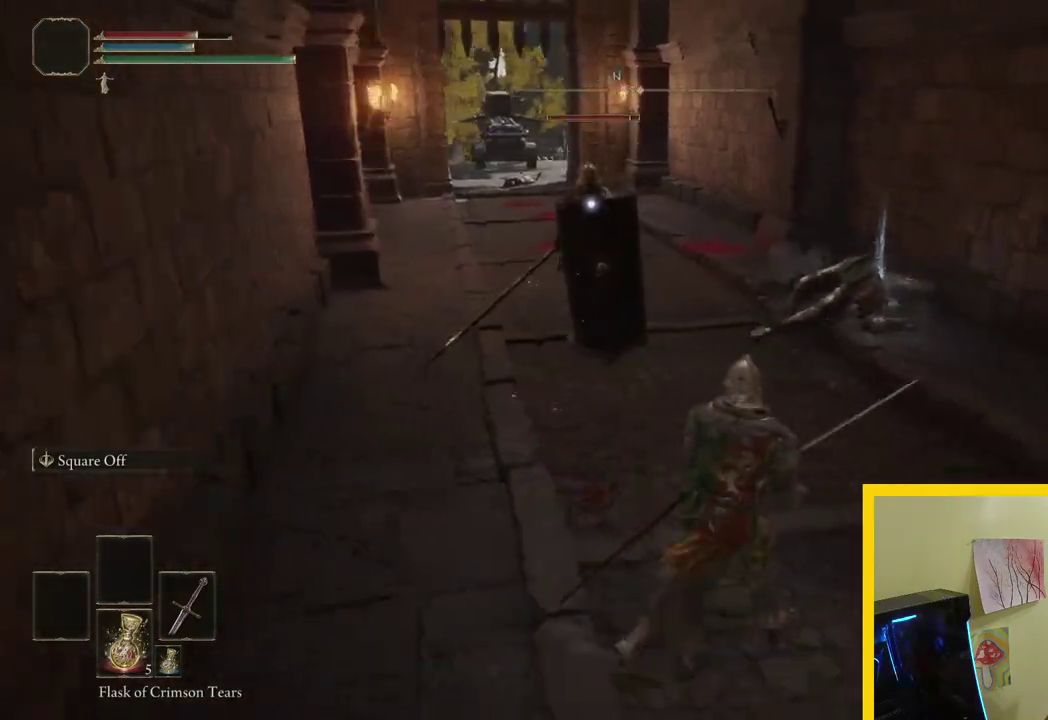
{"buttons": ["B"], "left_stick": "up-right", "right_stick": "center", "events": [[50, "left_stick", "up-right"], [283, "B", "down"]]}
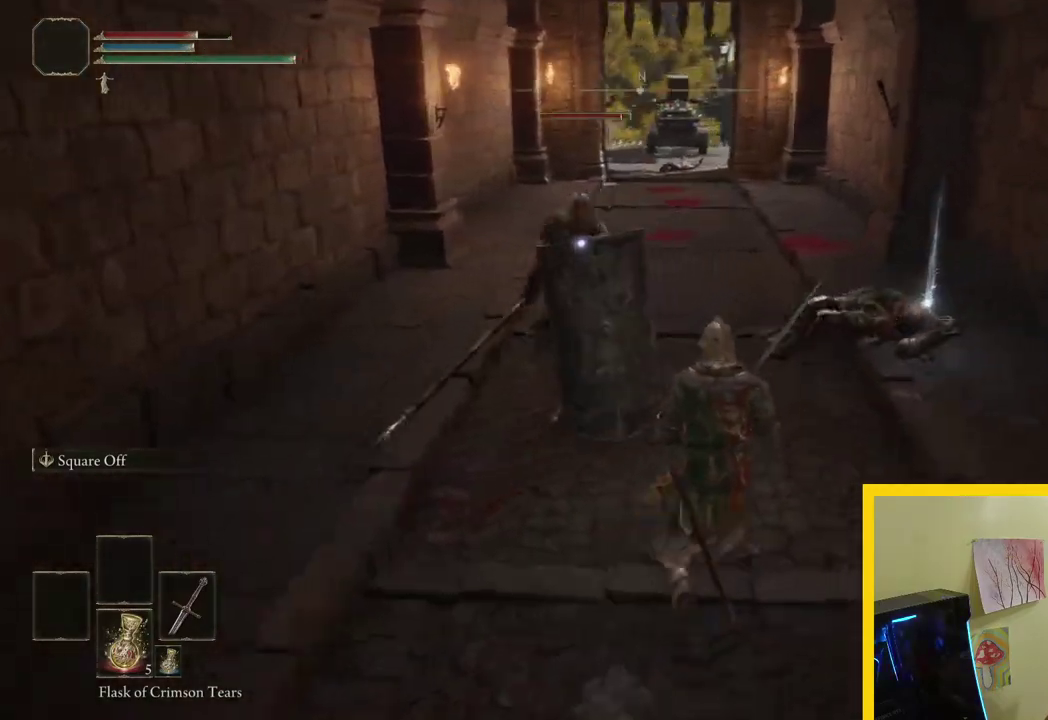
{"buttons": ["B"], "left_stick": "up-right", "right_stick": "center", "events": []}
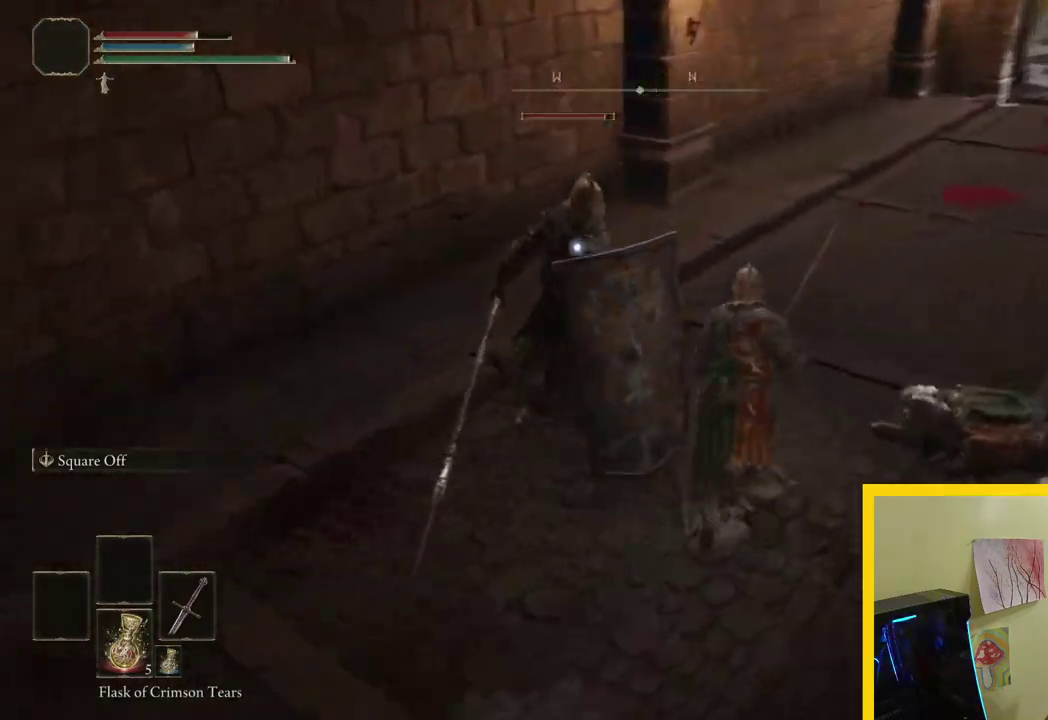
{"buttons": ["B"], "left_stick": "up", "right_stick": "center", "events": [[233, "left_stick", "up"]]}
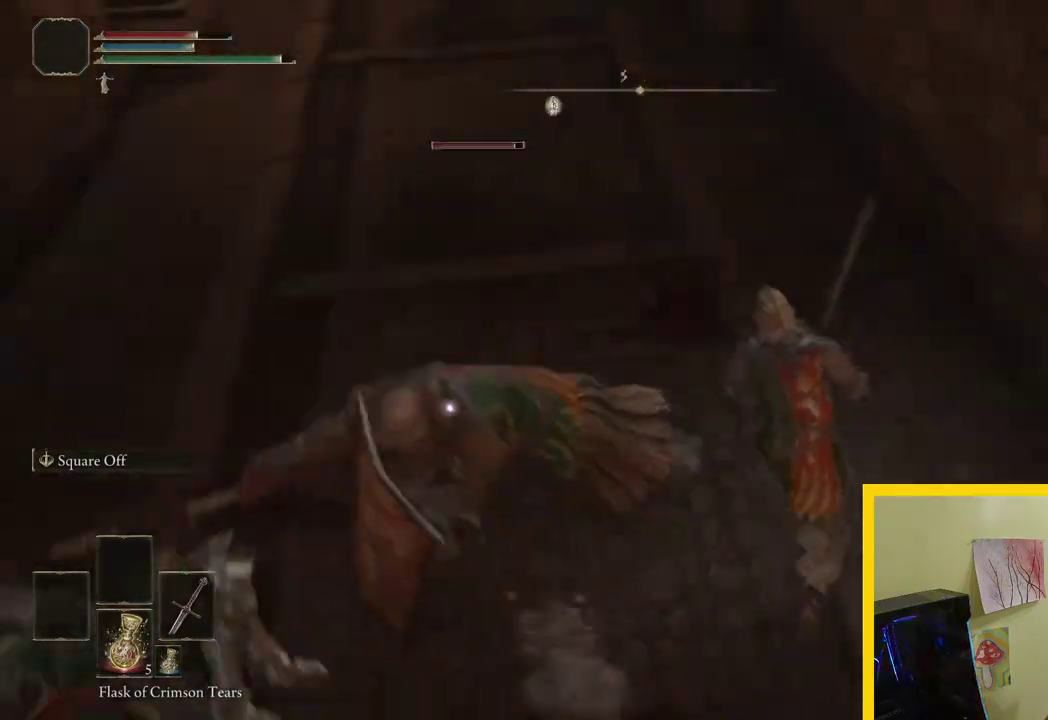
{"buttons": [], "left_stick": "center", "right_stick": "center", "events": [[217, "B", "up"], [333, "R1", "down"], [450, "R1", "up"], [500, "left_stick", "center"]]}
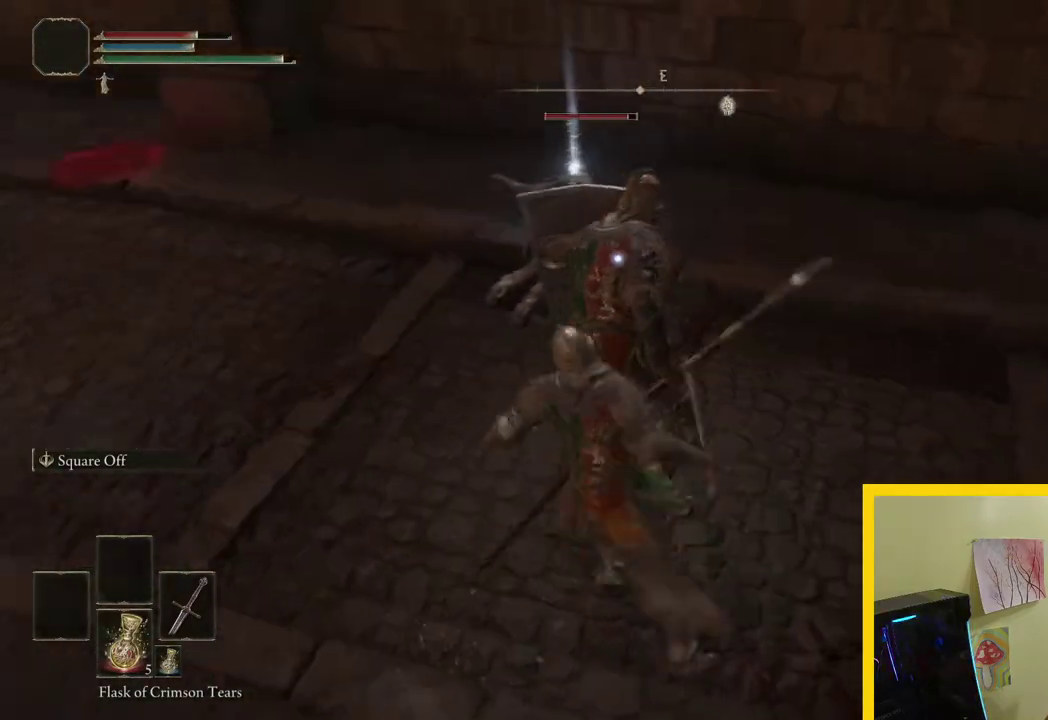
{"buttons": [], "left_stick": "center", "right_stick": "center", "events": []}
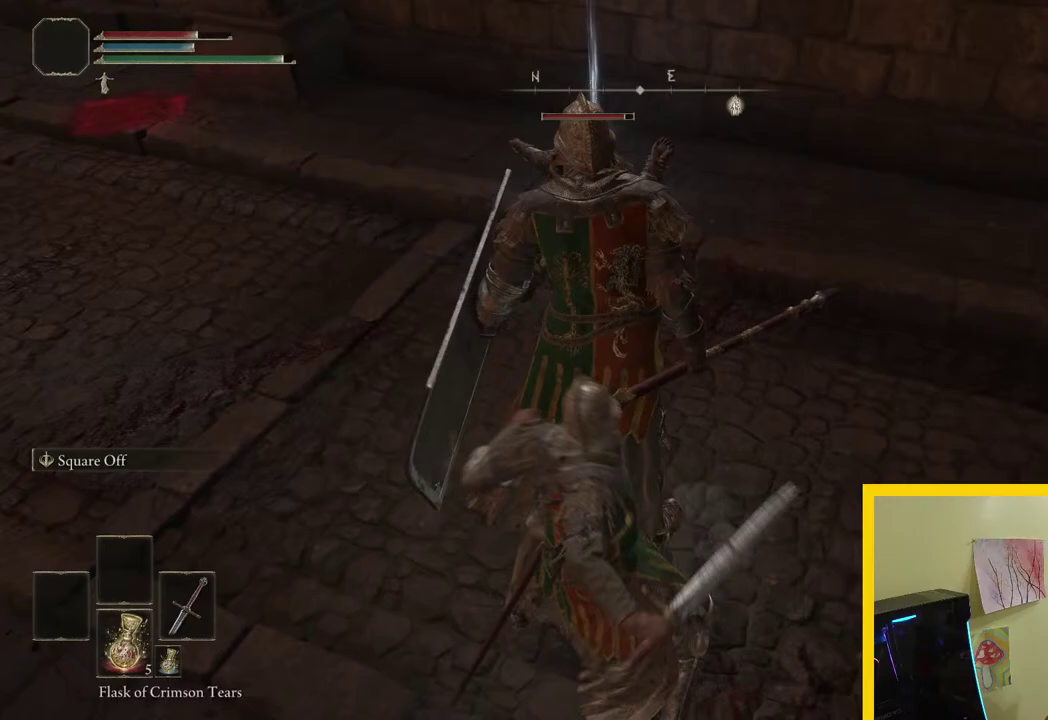
{"buttons": [], "left_stick": "center", "right_stick": "up-left", "events": [[267, "right_stick", "up-left"]]}
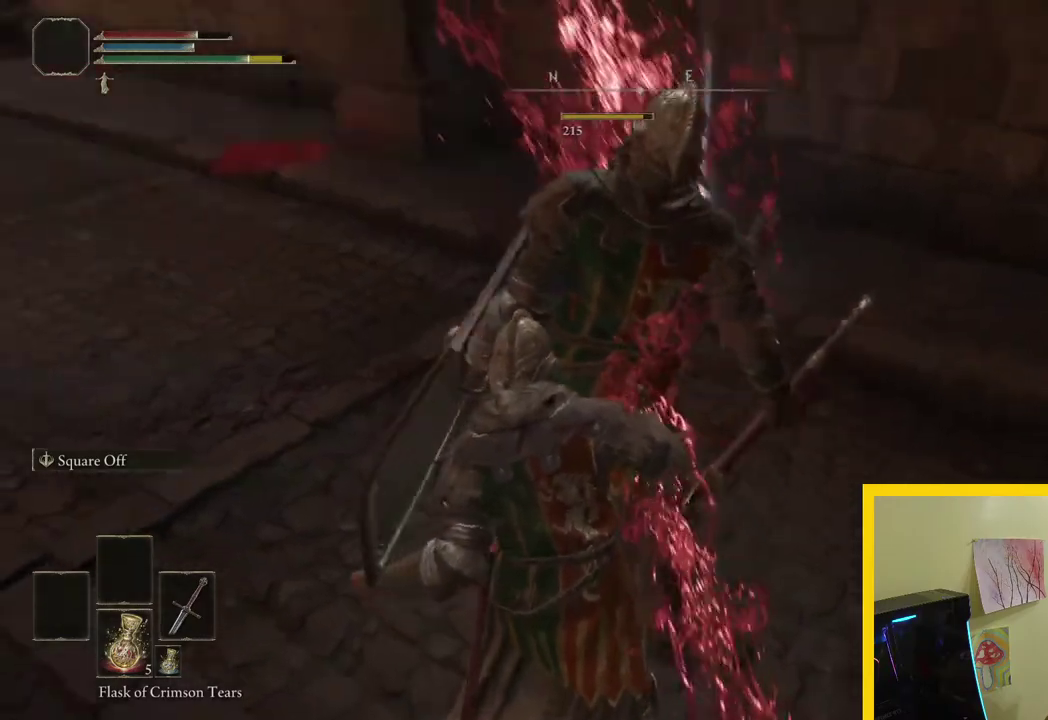
{"buttons": [], "left_stick": "center", "right_stick": "center", "events": [[217, "right_stick", "center"]]}
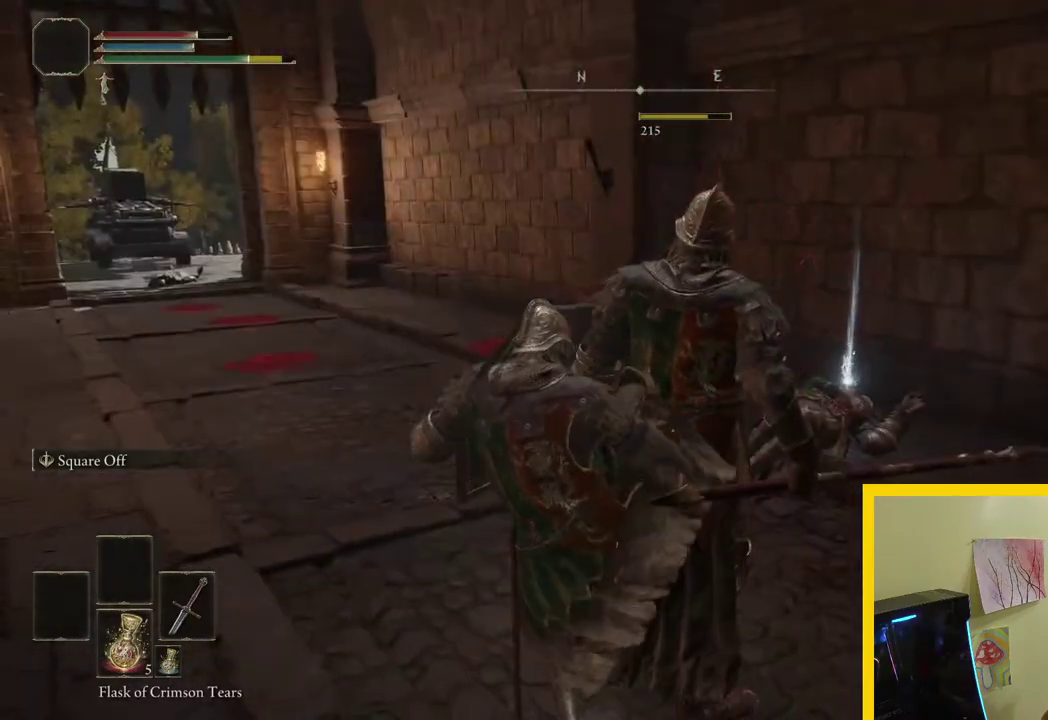
{"buttons": [], "left_stick": "center", "right_stick": "center", "events": []}
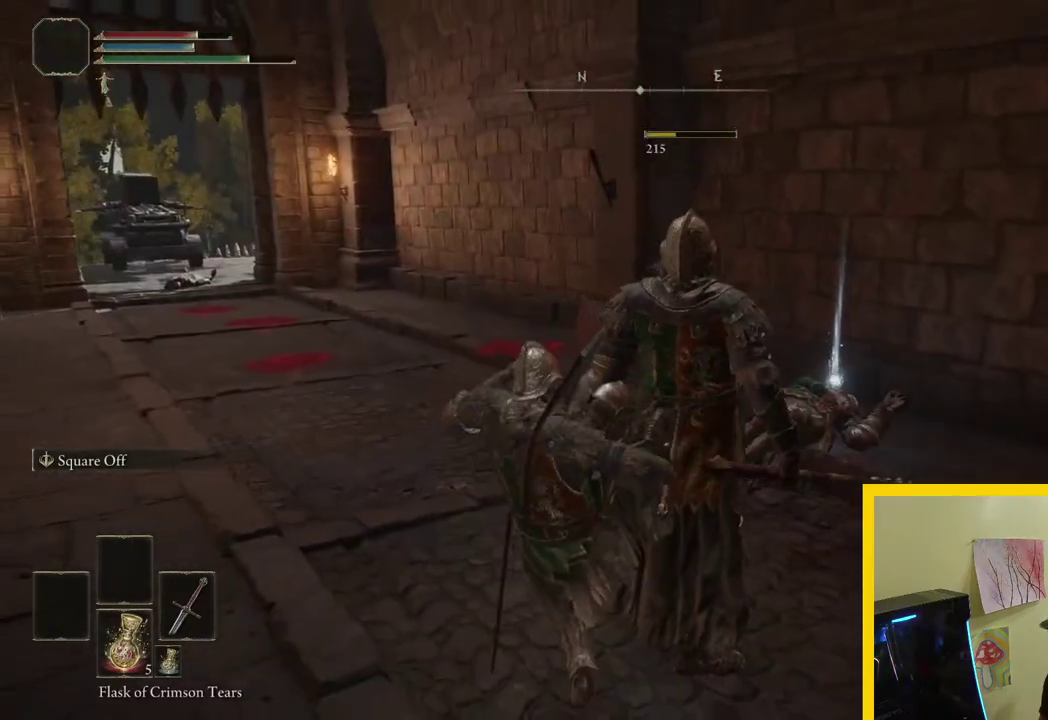
{"buttons": [], "left_stick": "up", "right_stick": "left", "events": [[250, "right_stick", "down-left"], [350, "right_stick", "left"], [383, "left_stick", "up"]]}
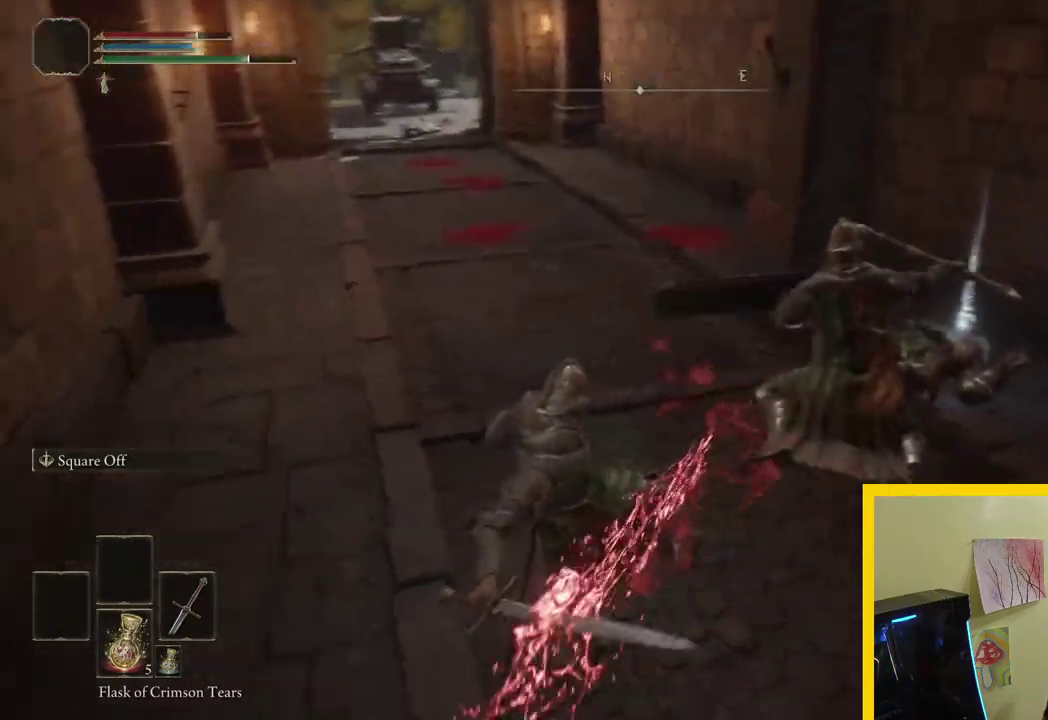
{"buttons": [], "left_stick": "up-right", "right_stick": "center", "events": [[17, "right_stick", "up-left"], [33, "left_stick", "up-right"], [133, "right_stick", "center"], [233, "left_stick", "up"], [483, "left_stick", "up-right"]]}
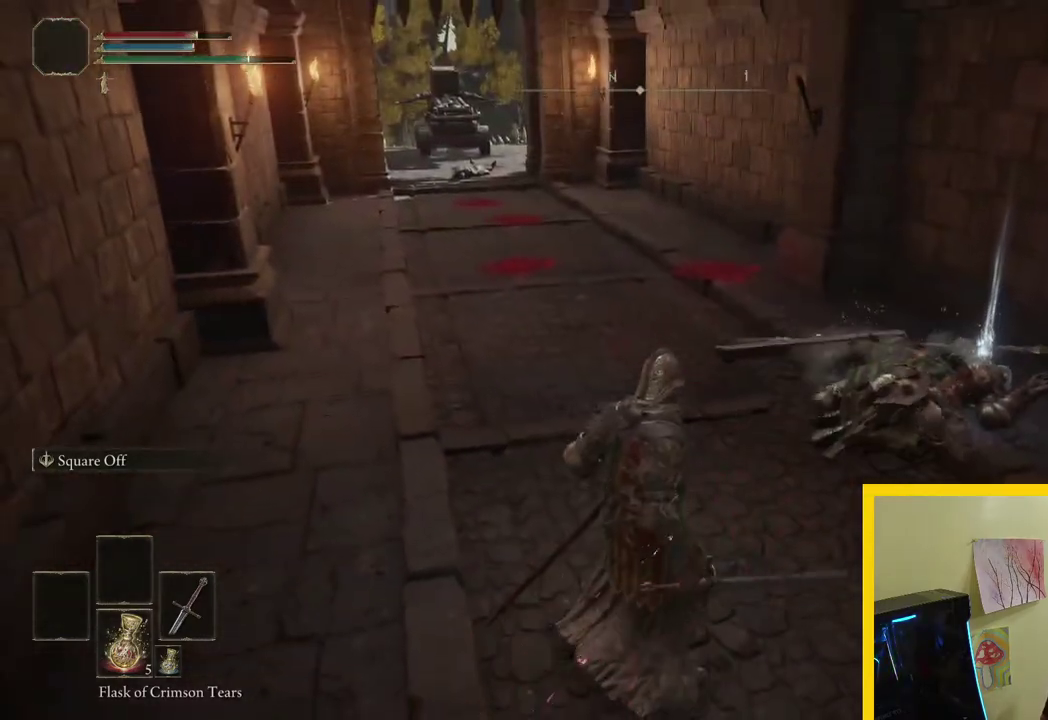
{"buttons": [], "left_stick": "up-right", "right_stick": "down", "events": [[17, "right_stick", "up"], [67, "left_stick", "up"], [83, "right_stick", "center"], [433, "right_stick", "down"], [450, "left_stick", "up-right"]]}
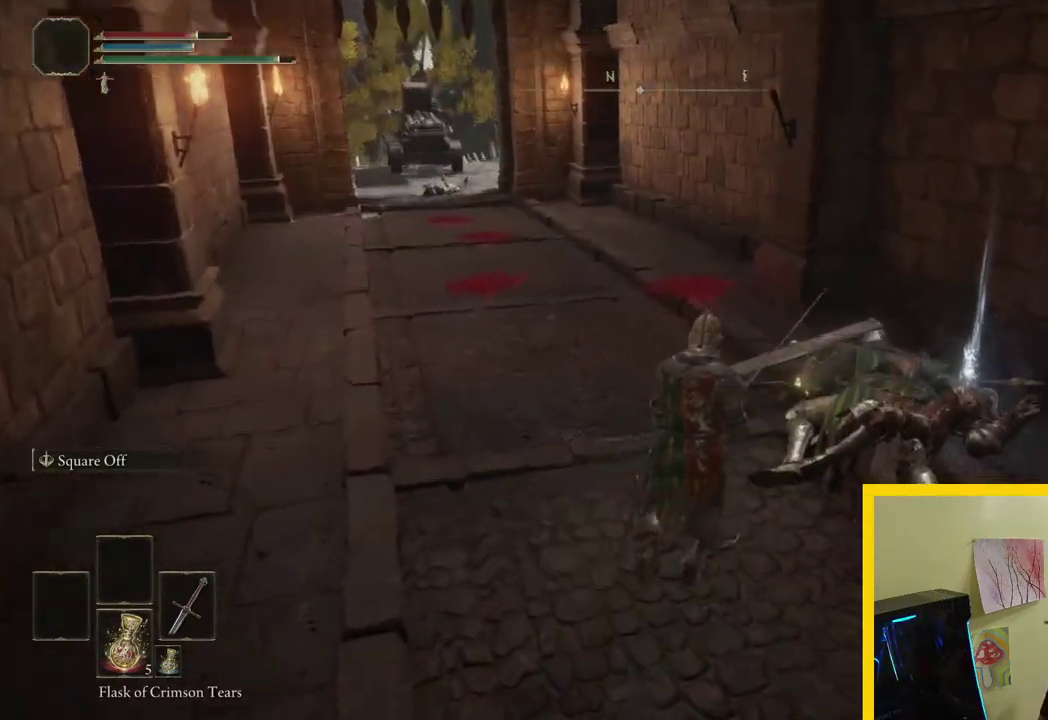
{"buttons": ["Y"], "left_stick": "right", "right_stick": "center", "events": [[167, "right_stick", "center"], [483, "Y", "down"], [483, "left_stick", "right"]]}
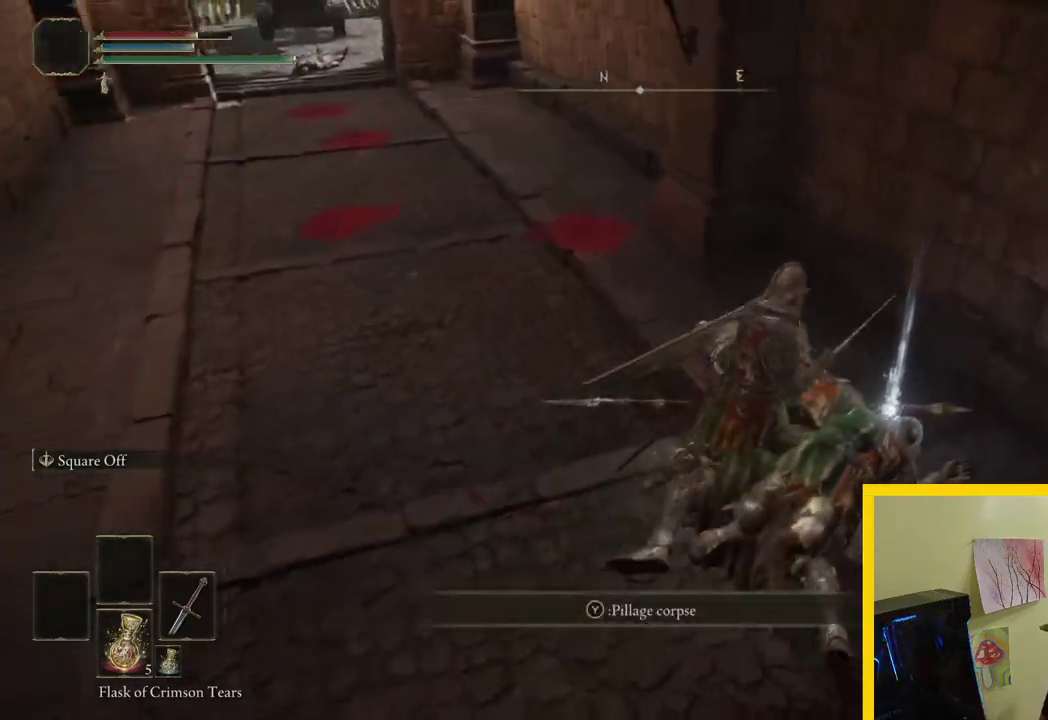
{"buttons": [], "left_stick": "down", "right_stick": "center", "events": [[67, "Y", "up"], [133, "left_stick", "down-right"], [217, "left_stick", "down"]]}
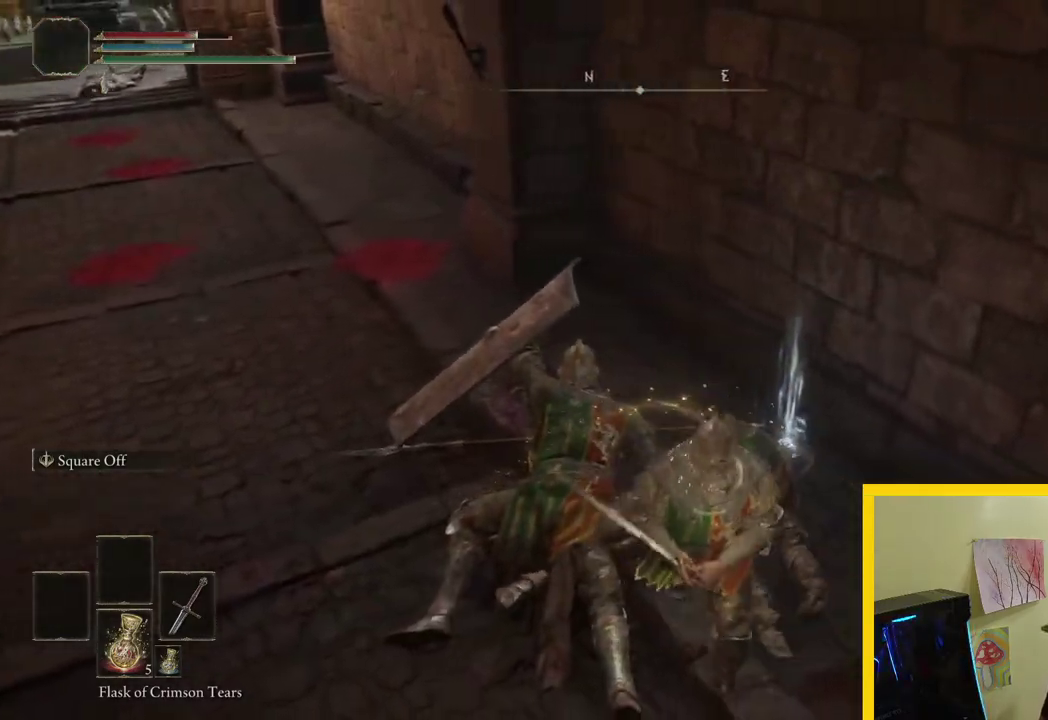
{"buttons": [], "left_stick": "center", "right_stick": "center", "events": [[133, "right_stick", "right"], [183, "left_stick", "down-right"], [283, "left_stick", "center"], [383, "right_stick", "center"]]}